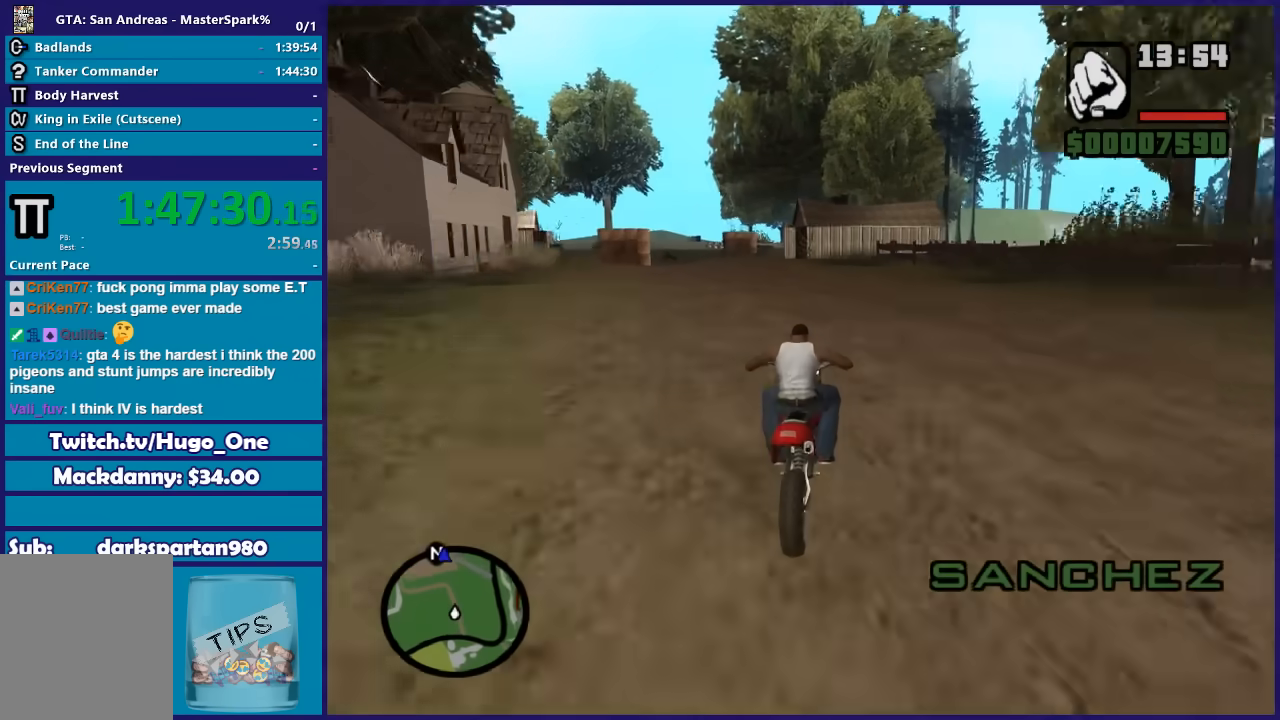
Gameplay with a controller (Xbox layout); each line is a JSON object with the inputs held at the frame after it. "button_events" lists button changes between this image and that frame as [ms after this image, input, new state], when the widget could be followed in between (sticks are given only as held states). This document gives stick clicks only as held states, not as events.
{"buttons": ["R2"], "left_stick": "up-left", "right_stick": "down-left", "button_events": []}
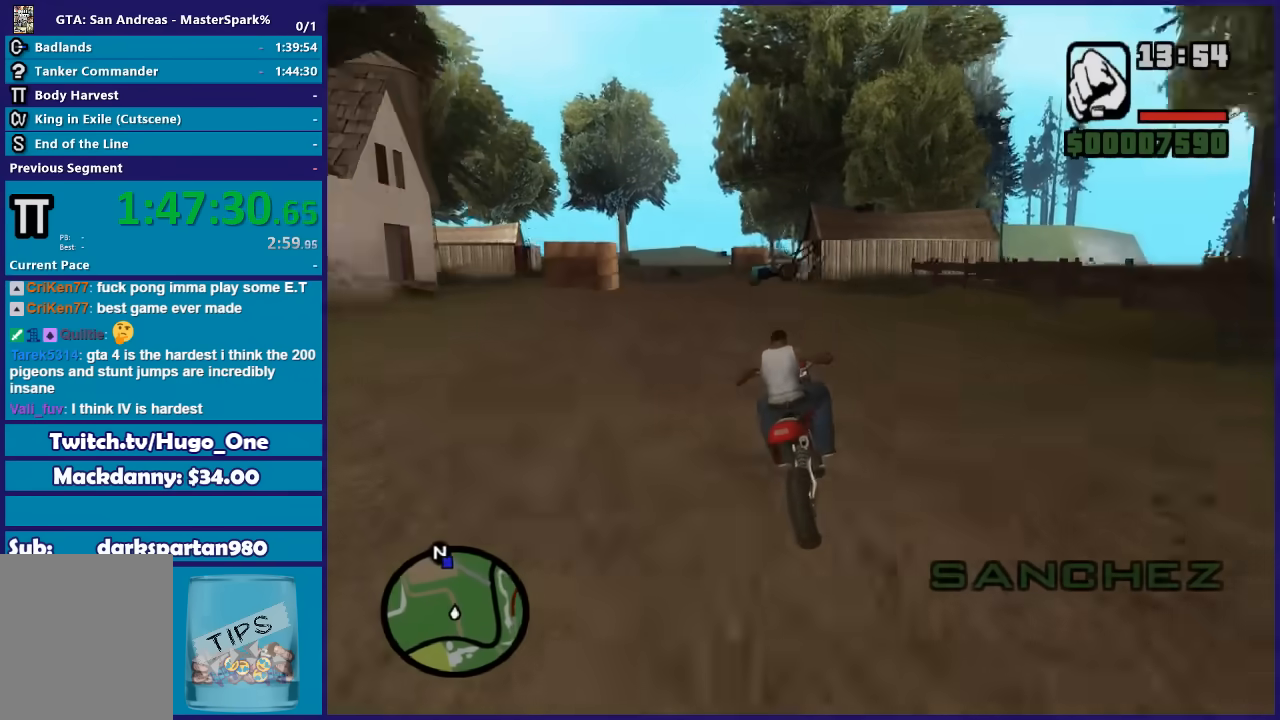
{"buttons": ["R2"], "left_stick": "up-left", "right_stick": "down-left", "button_events": []}
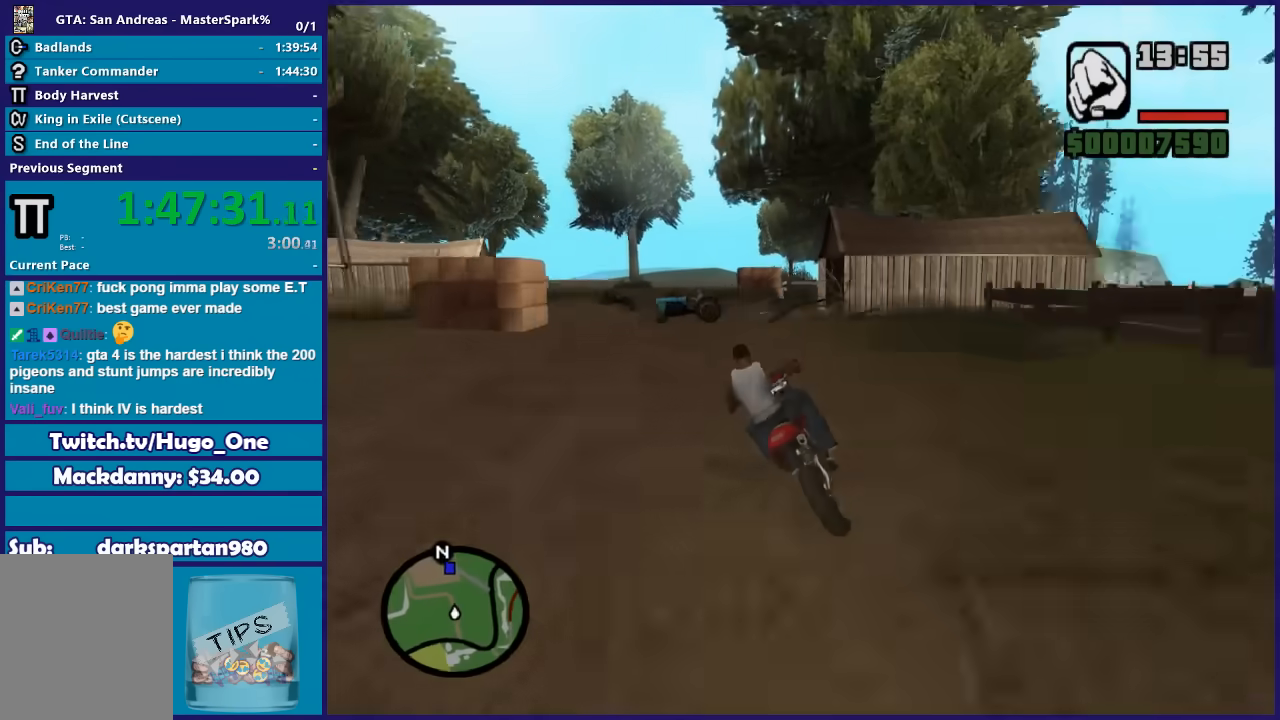
{"buttons": ["R2"], "left_stick": "left", "right_stick": "down-left", "button_events": []}
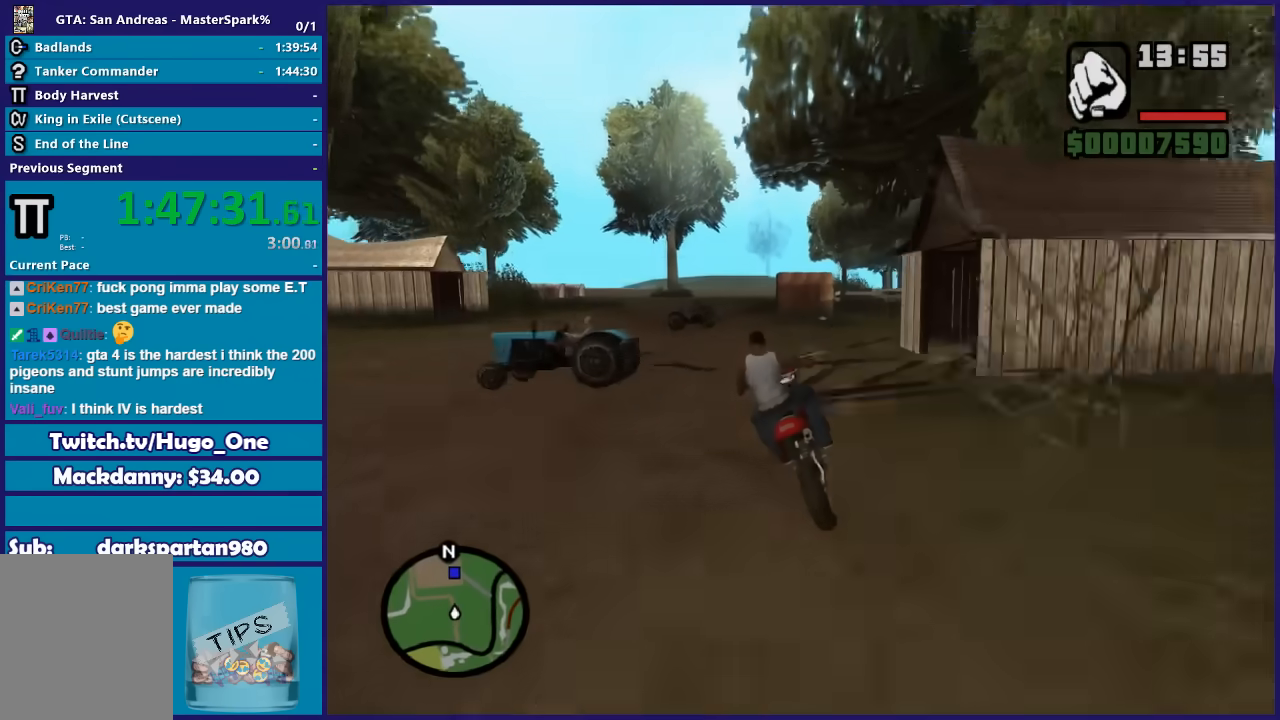
{"buttons": ["R2"], "left_stick": "center", "right_stick": "down-left", "button_events": []}
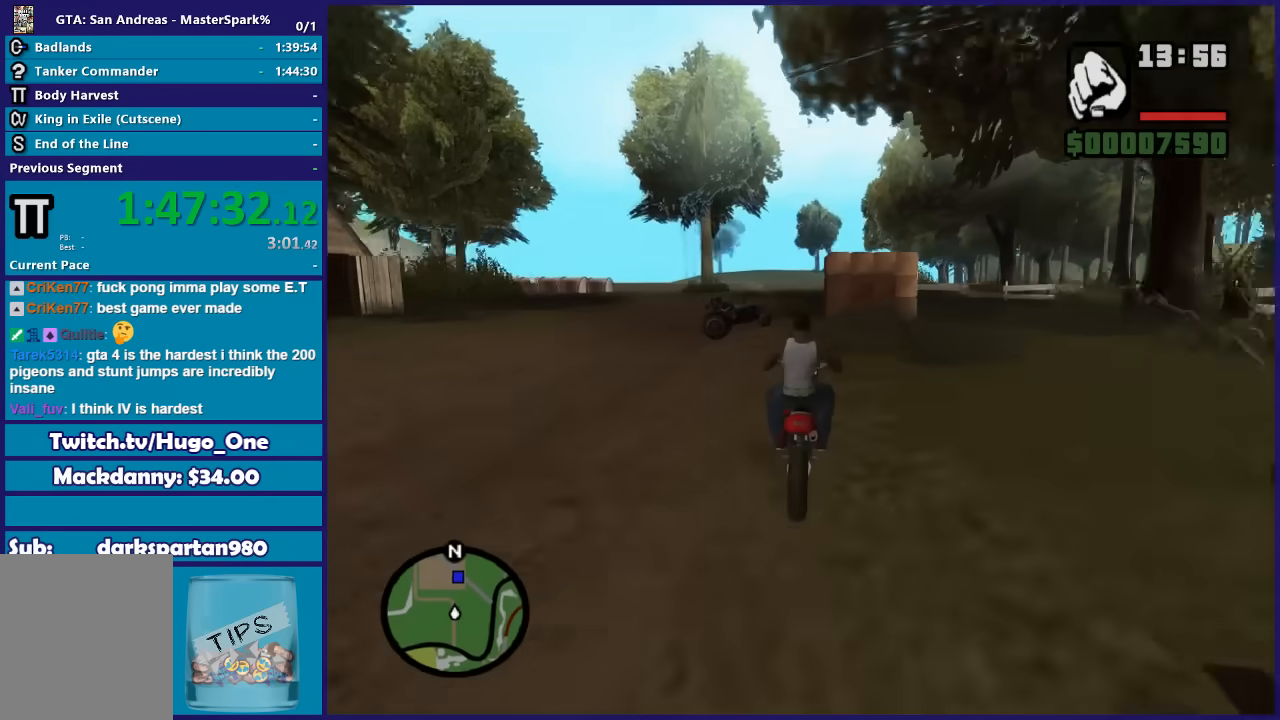
{"buttons": ["R2"], "left_stick": "right", "right_stick": "down-left", "button_events": []}
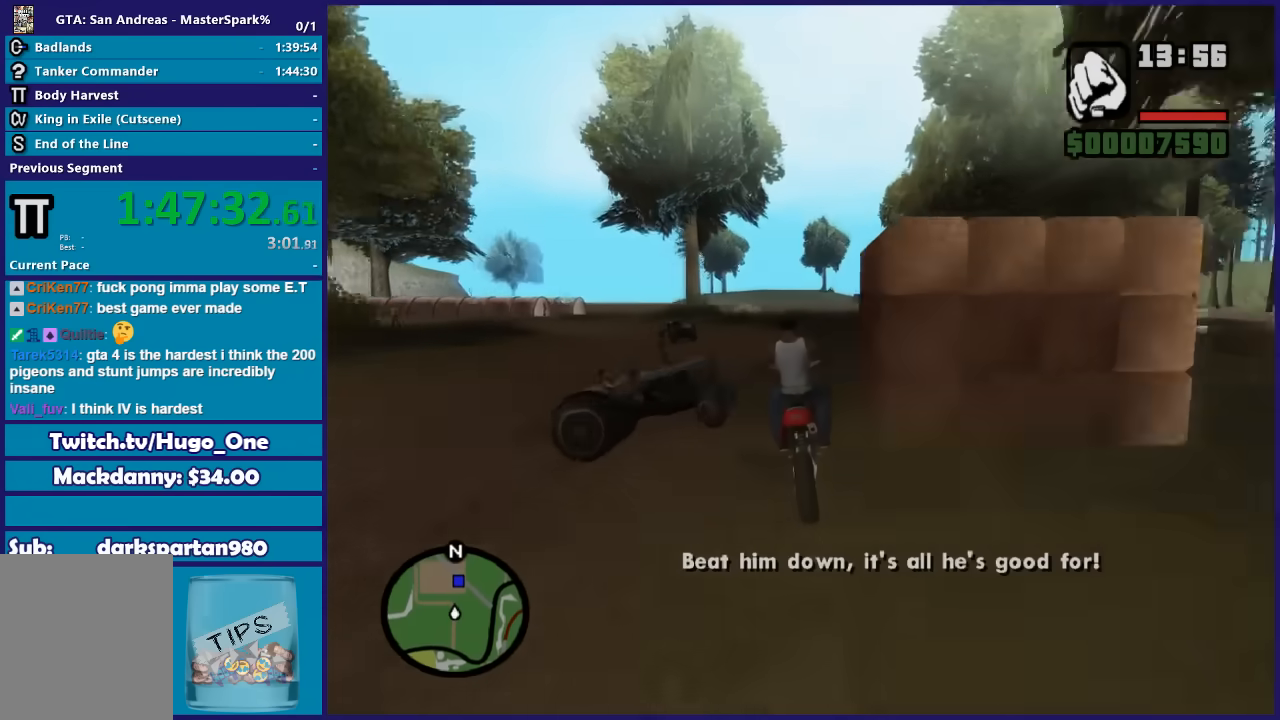
{"buttons": ["R2"], "left_stick": "up-left", "right_stick": "down-left", "button_events": []}
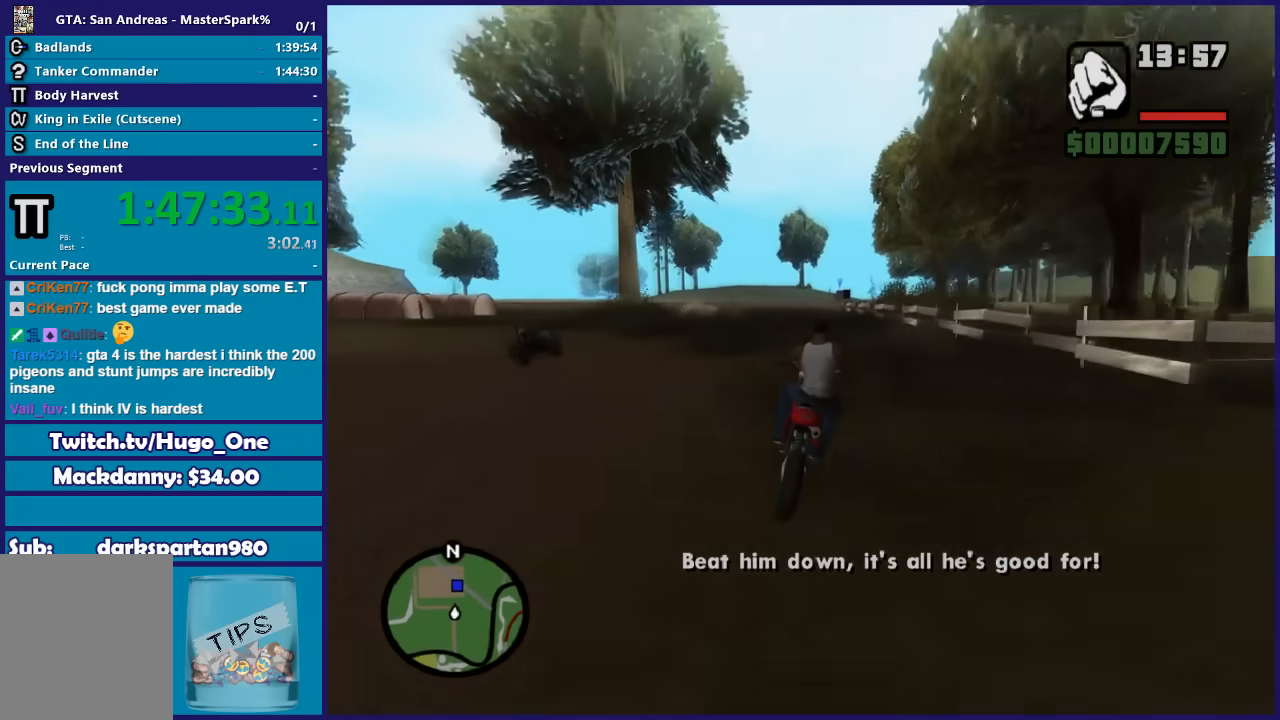
{"buttons": ["R2"], "left_stick": "up", "right_stick": "down-left", "button_events": []}
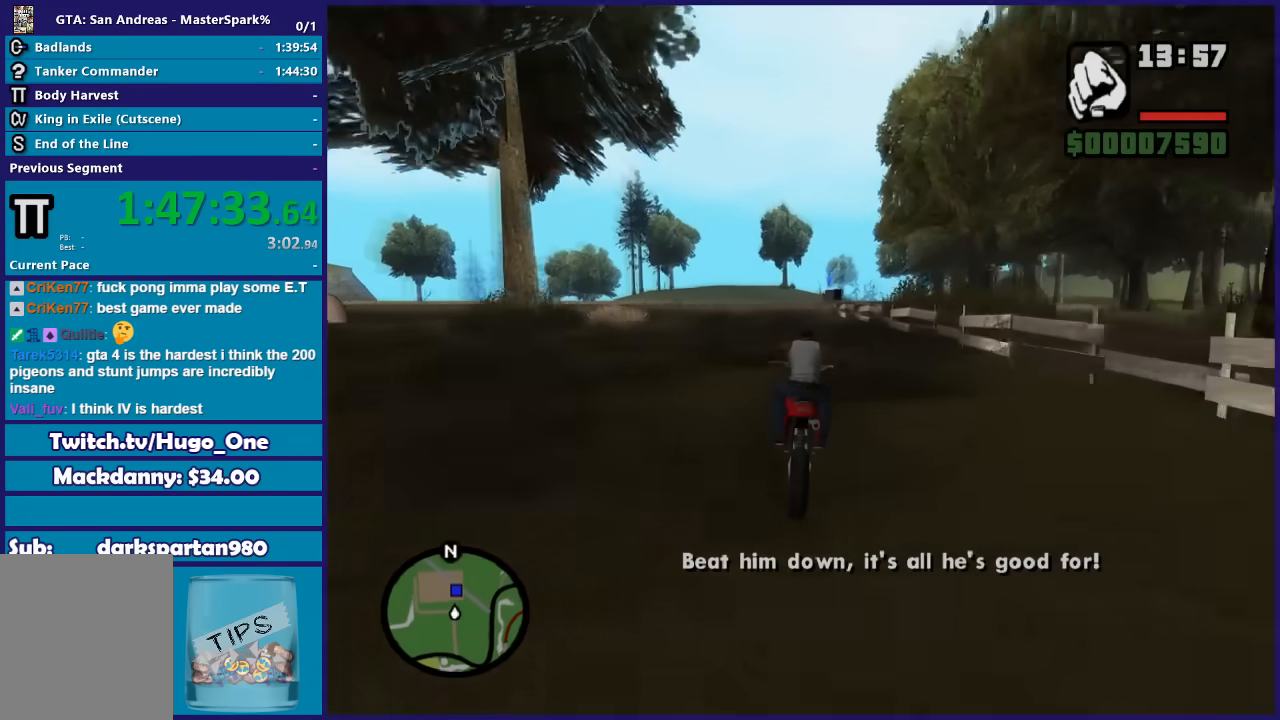
{"buttons": ["R2"], "left_stick": "up-right", "right_stick": "down-left", "button_events": []}
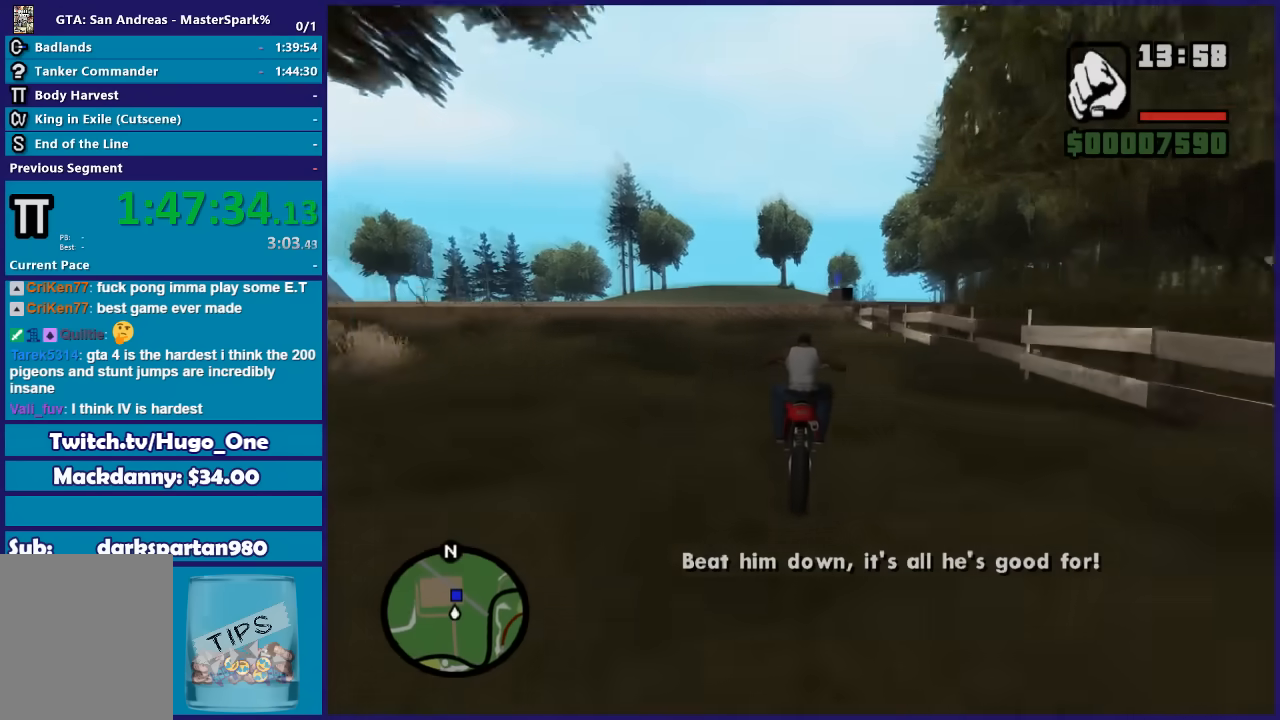
{"buttons": ["R2"], "left_stick": "up", "right_stick": "down-left", "button_events": []}
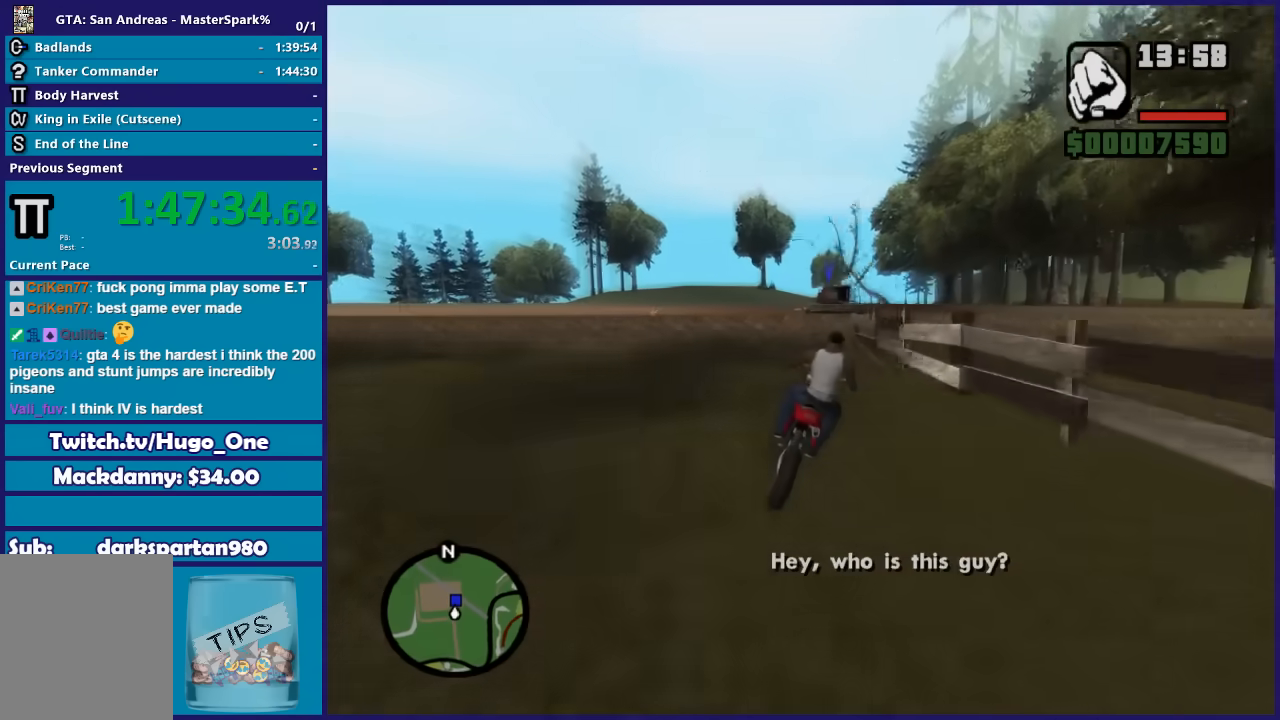
{"buttons": [], "left_stick": "up-right", "right_stick": "center", "button_events": [[434, "R2", "up"]]}
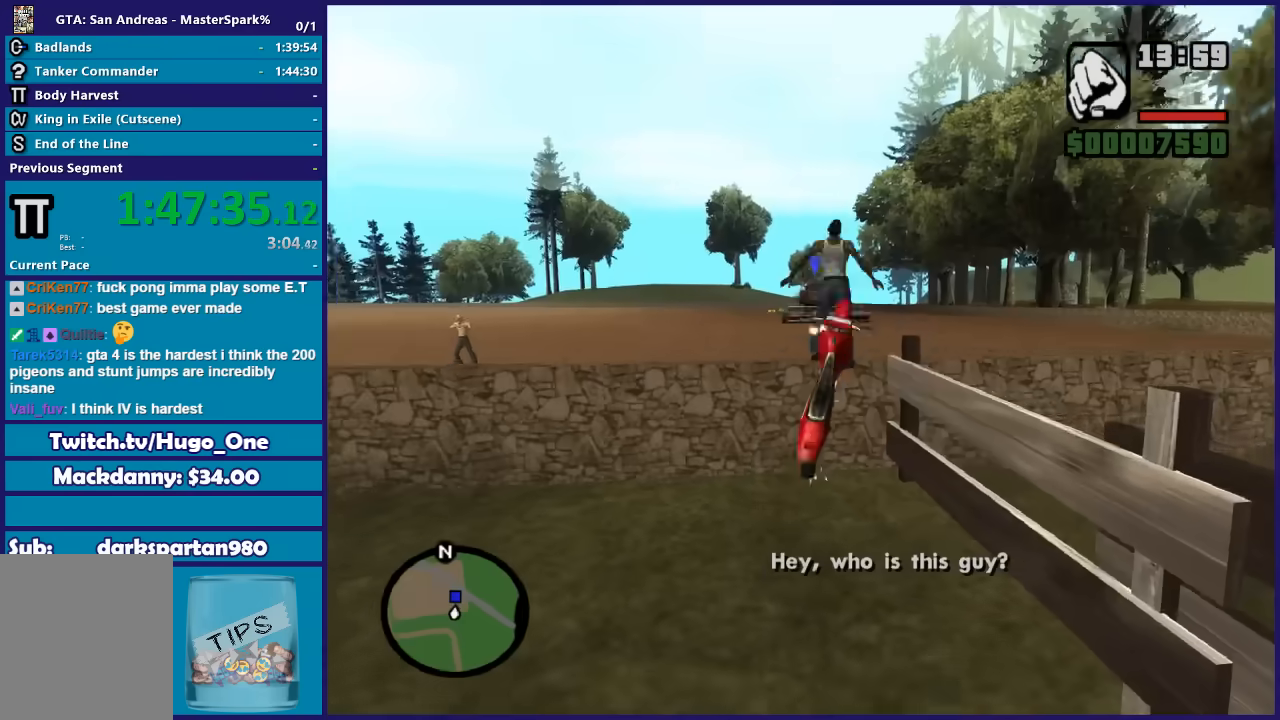
{"buttons": ["A"], "left_stick": "up", "right_stick": "center", "button_events": [[67, "A", "down"], [201, "A", "up"], [267, "A", "down"], [367, "A", "up"], [468, "A", "down"]]}
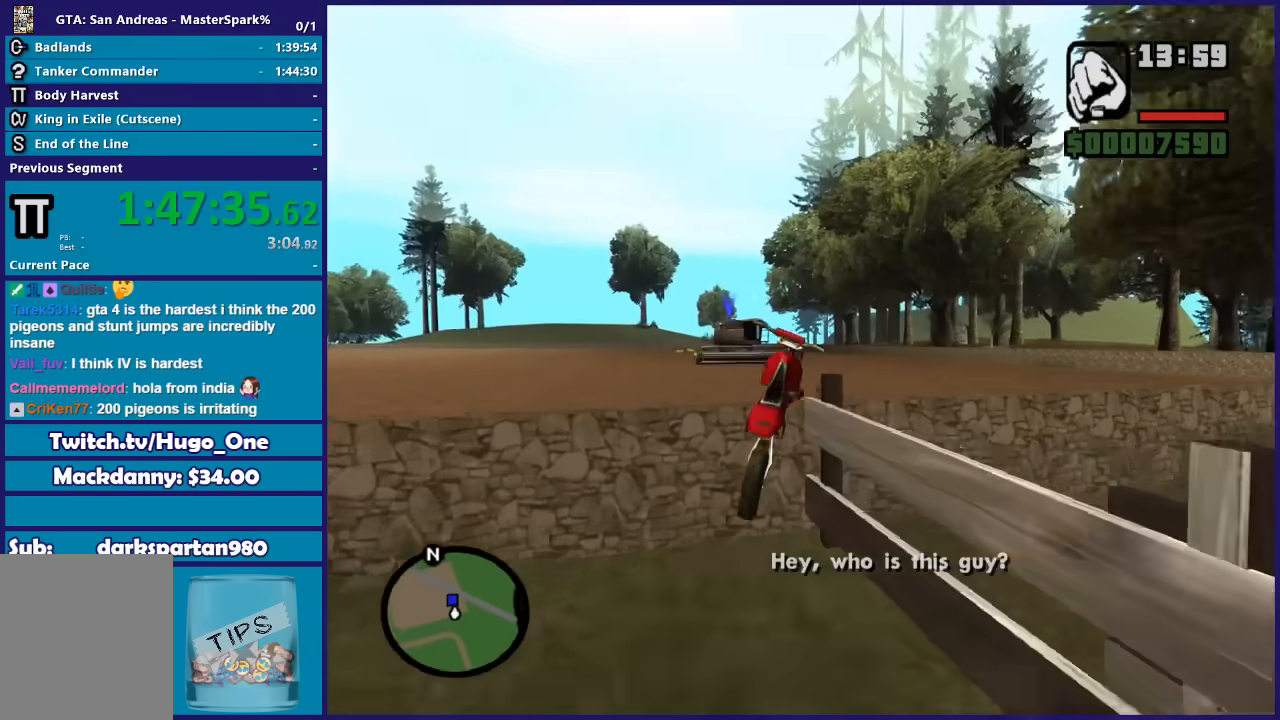
{"buttons": [], "left_stick": "up", "right_stick": "center", "button_events": [[67, "A", "up"], [167, "A", "down"], [267, "A", "up"], [367, "A", "down"], [434, "A", "up"]]}
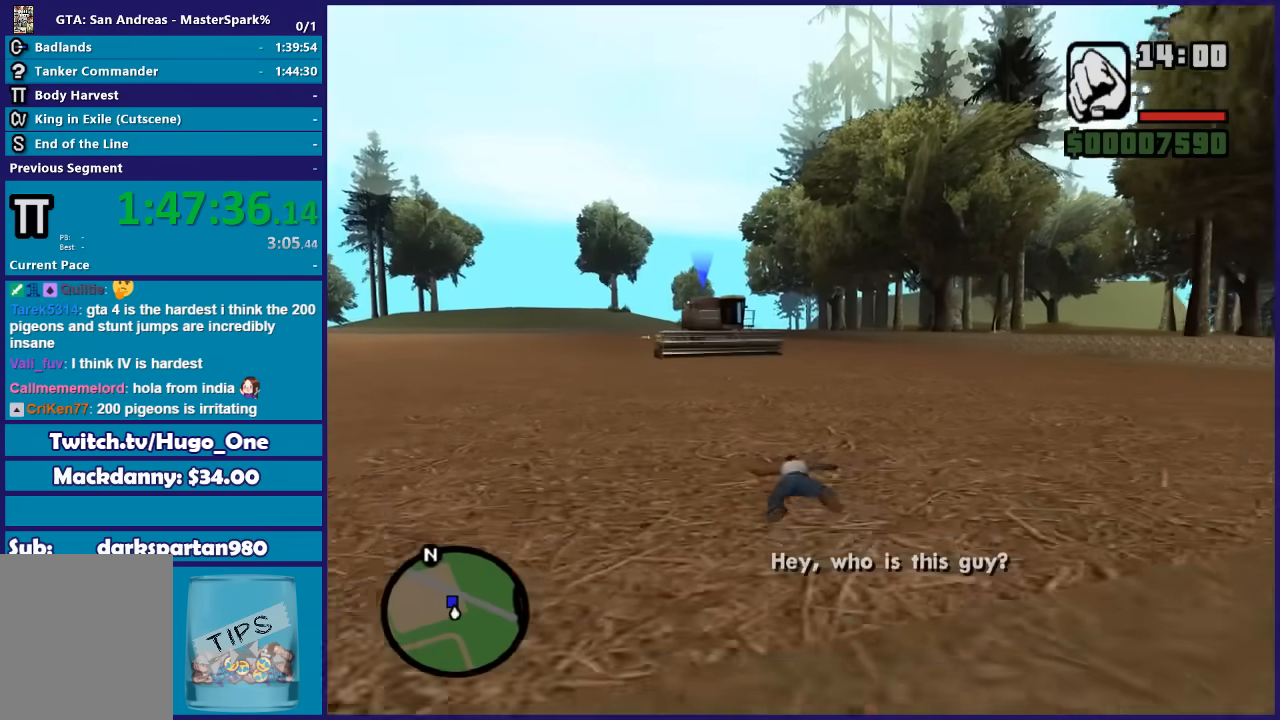
{"buttons": [], "left_stick": "up", "right_stick": "center", "button_events": [[67, "A", "down"], [167, "A", "up"], [267, "A", "down"], [501, "A", "up"]]}
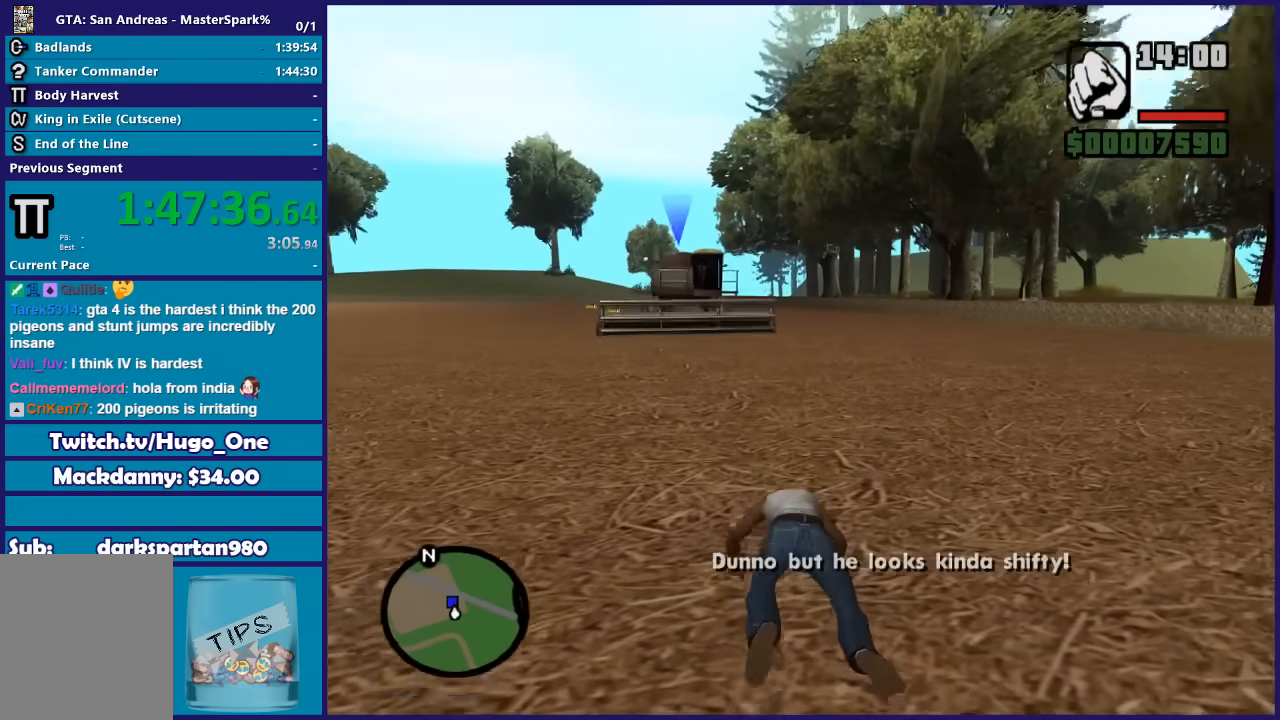
{"buttons": ["A"], "left_stick": "up", "right_stick": "center", "button_events": [[100, "A", "down"], [200, "A", "up"], [300, "A", "down"], [400, "A", "up"], [500, "A", "down"]]}
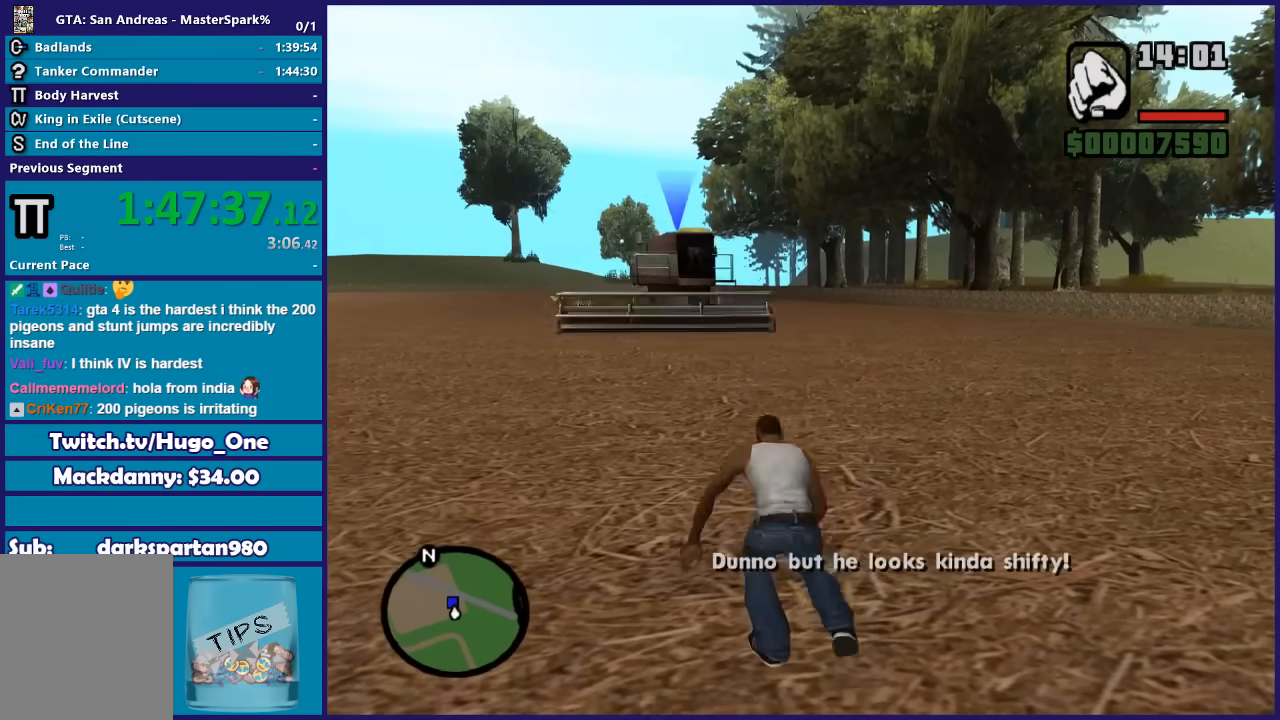
{"buttons": [], "left_stick": "up", "right_stick": "center", "button_events": [[100, "A", "up"], [201, "A", "down"], [334, "A", "up"], [434, "A", "down"], [501, "A", "up"]]}
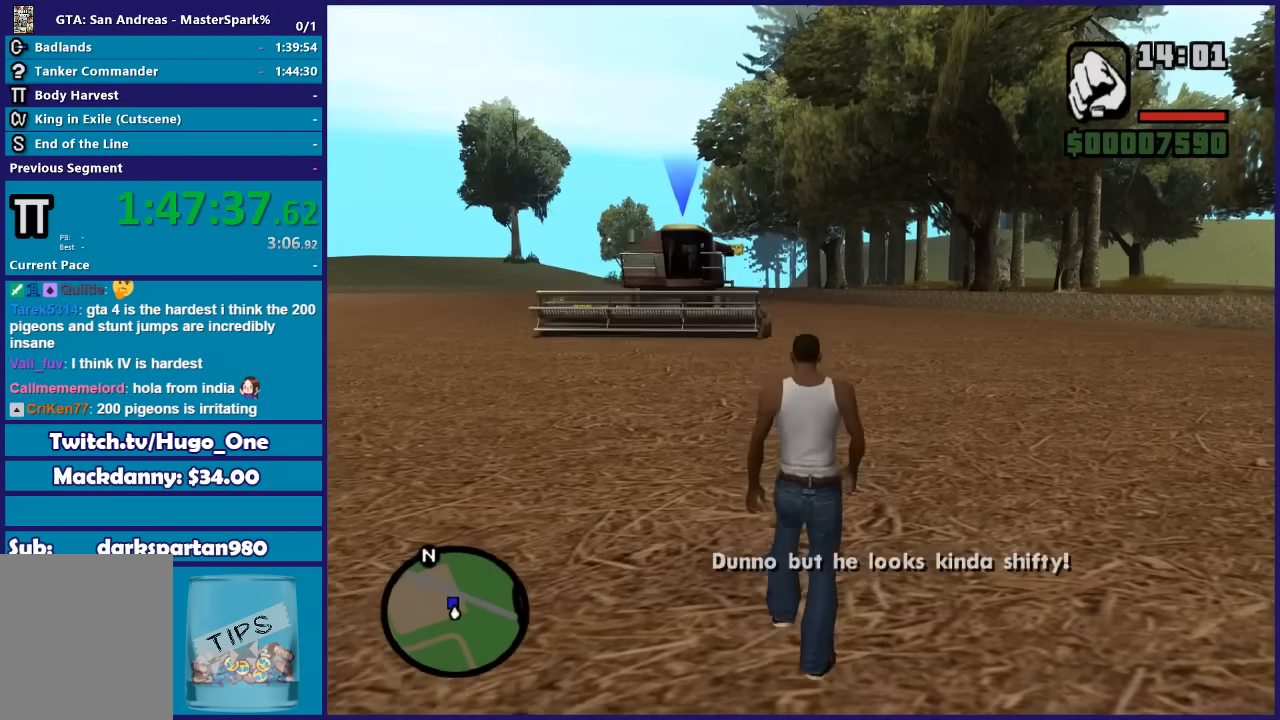
{"buttons": ["A"], "left_stick": "up", "right_stick": "center", "button_events": [[100, "A", "down"], [200, "A", "up"], [300, "A", "down"], [367, "A", "up"], [434, "A", "down"]]}
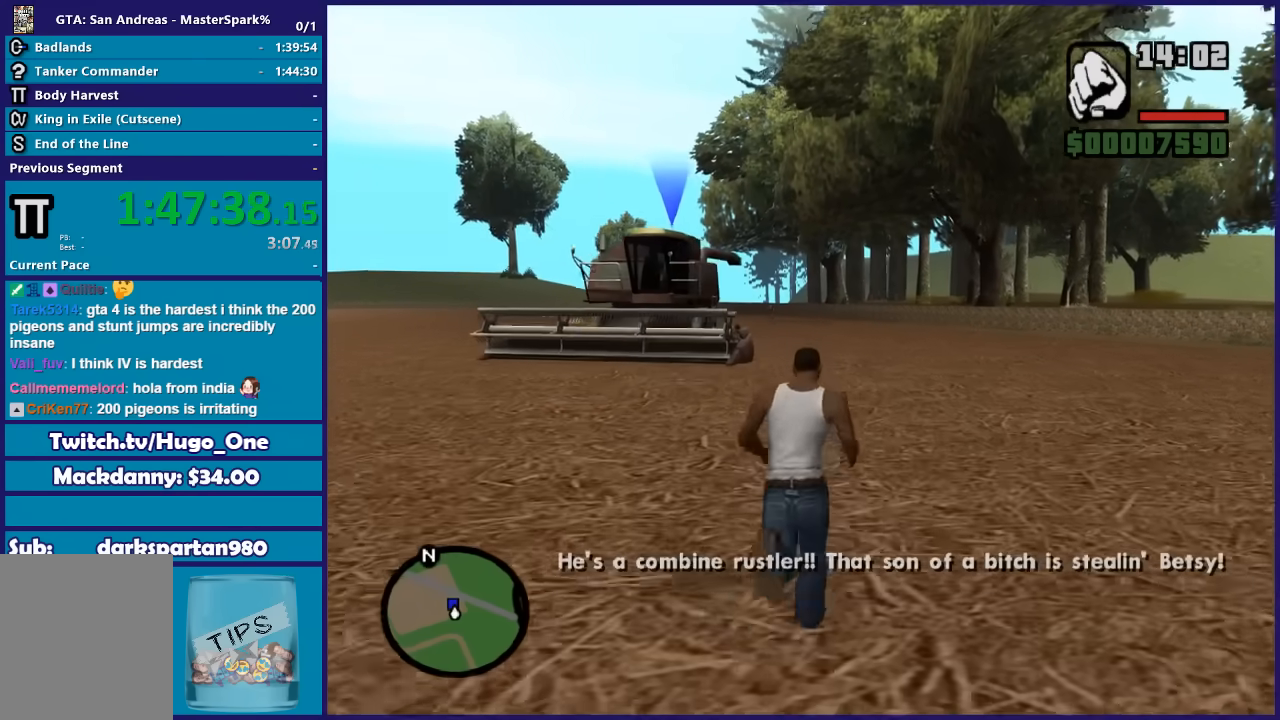
{"buttons": [], "left_stick": "up", "right_stick": "center", "button_events": [[34, "A", "up"], [134, "A", "down"], [234, "A", "up"], [334, "A", "down"], [434, "A", "up"]]}
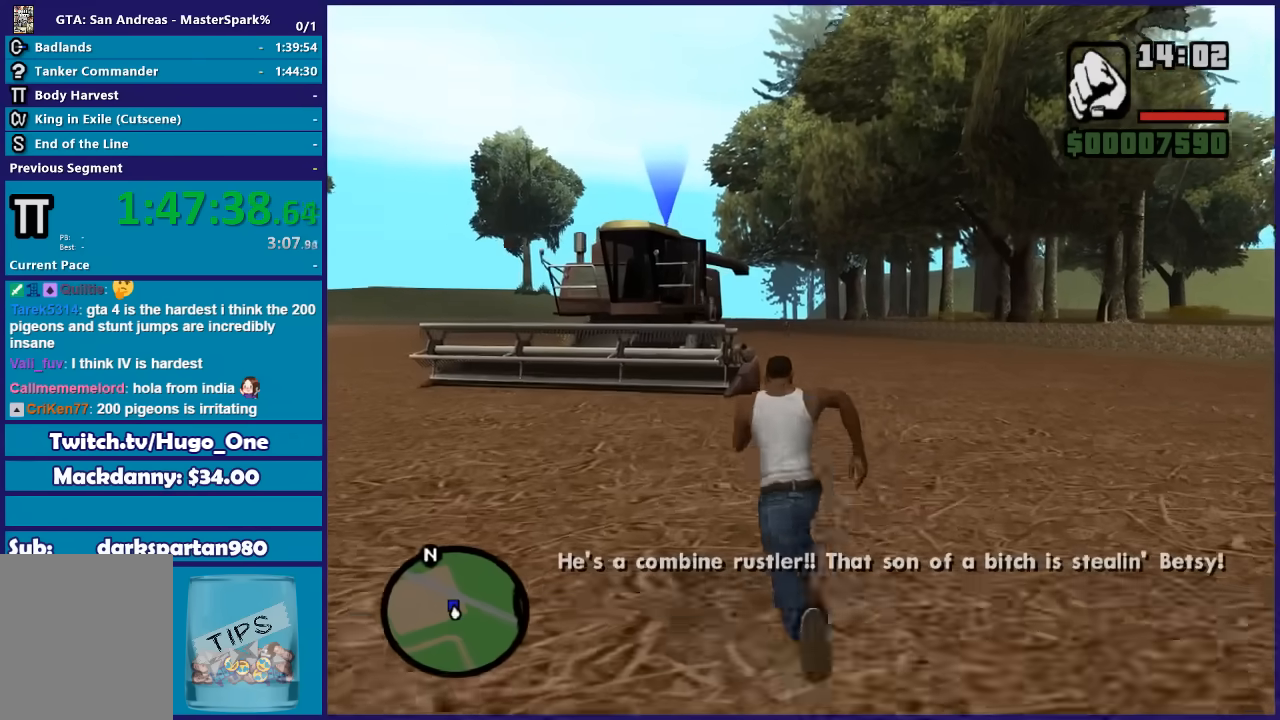
{"buttons": [], "left_stick": "up-right", "right_stick": "center", "button_events": [[33, "A", "down"], [133, "A", "up"], [233, "A", "down"], [334, "A", "up"], [400, "A", "down"], [500, "A", "up"]]}
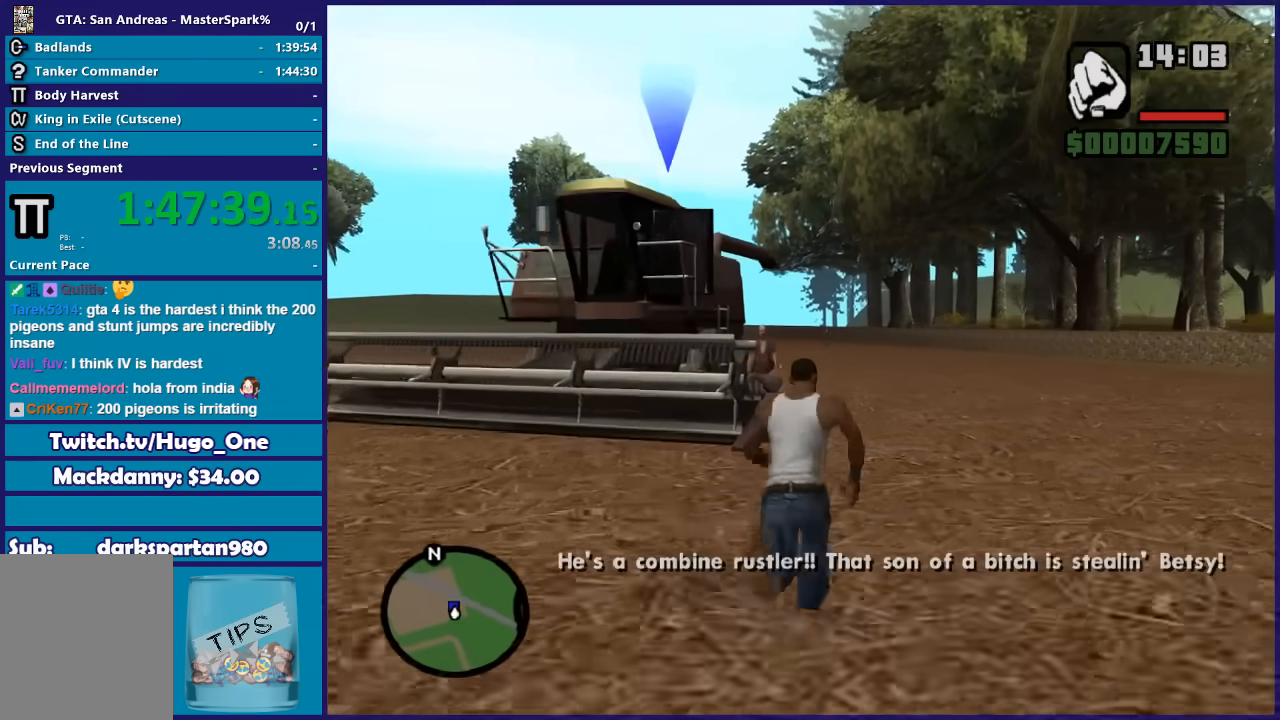
{"buttons": ["A"], "left_stick": "up-left", "right_stick": "center", "button_events": [[100, "A", "down"], [201, "A", "up"], [301, "A", "down"], [401, "A", "up"], [501, "A", "down"]]}
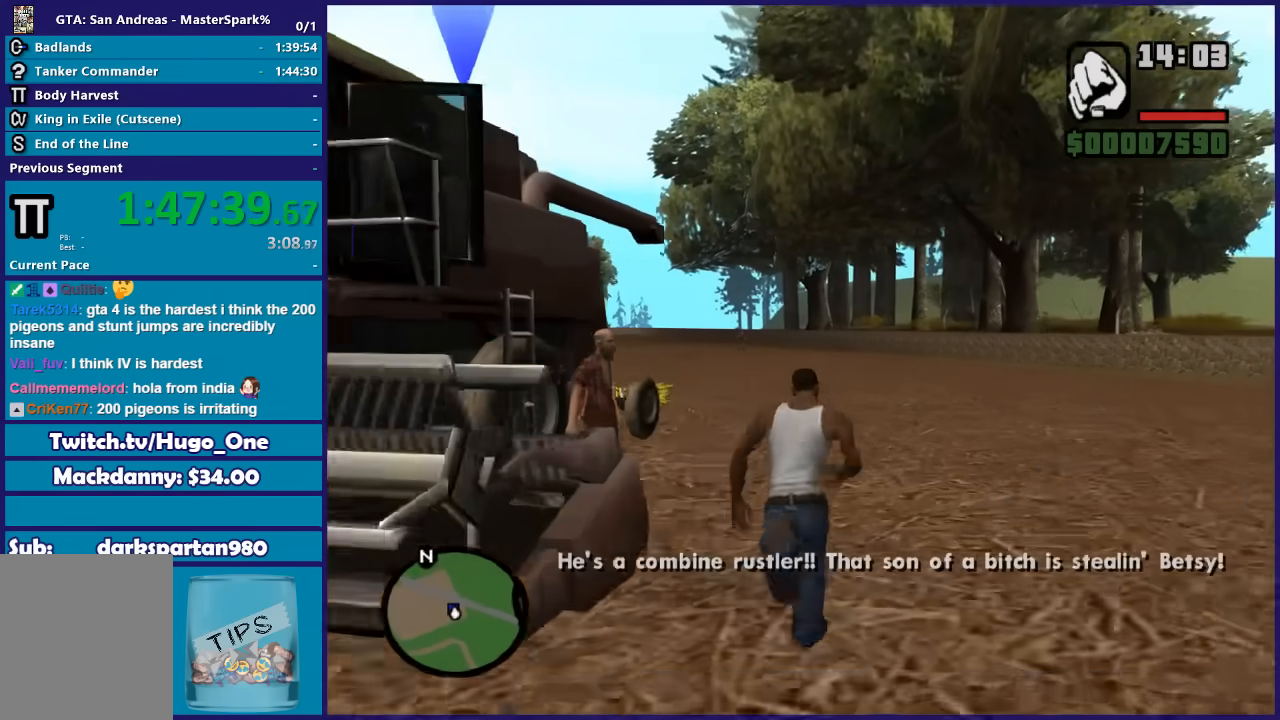
{"buttons": [], "left_stick": "center", "right_stick": "center", "button_events": [[100, "A", "up"], [167, "Y", "down"], [300, "Y", "up"], [367, "Y", "down"], [500, "Y", "up"]]}
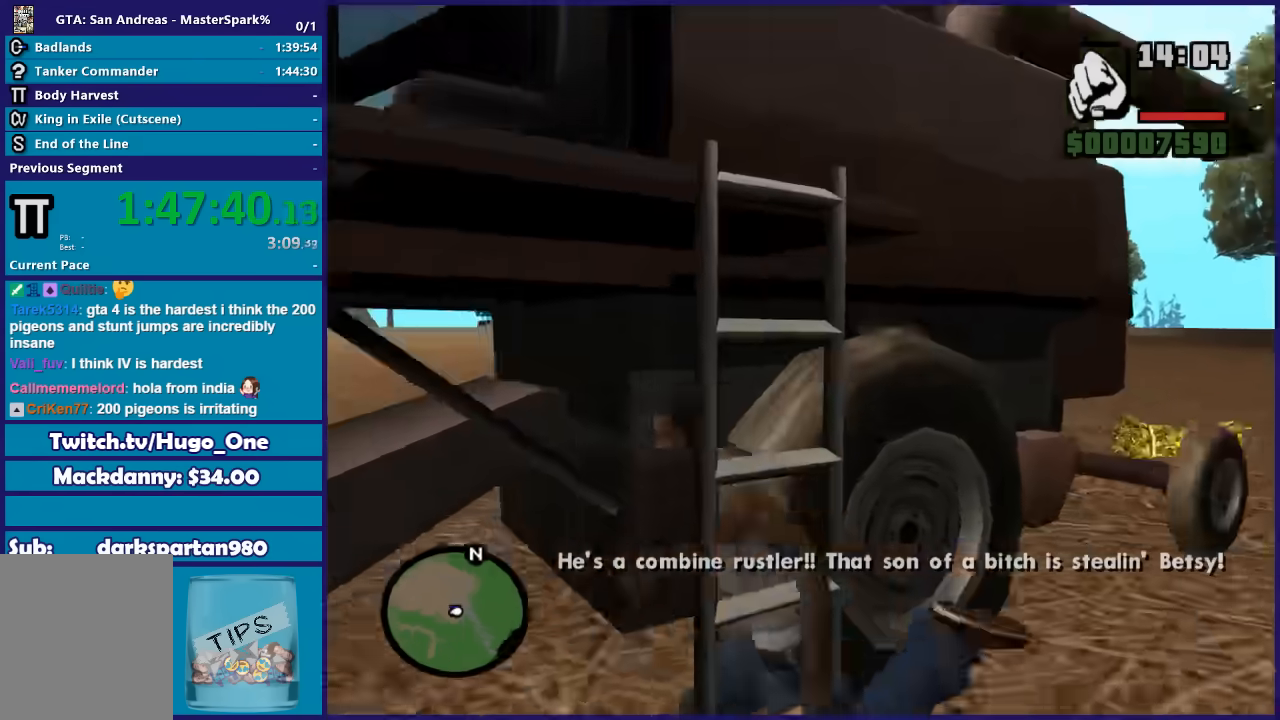
{"buttons": ["Y"], "left_stick": "center", "right_stick": "center", "button_events": [[67, "Y", "down"], [167, "Y", "up"], [267, "Y", "down"], [367, "Y", "up"], [434, "Y", "down"]]}